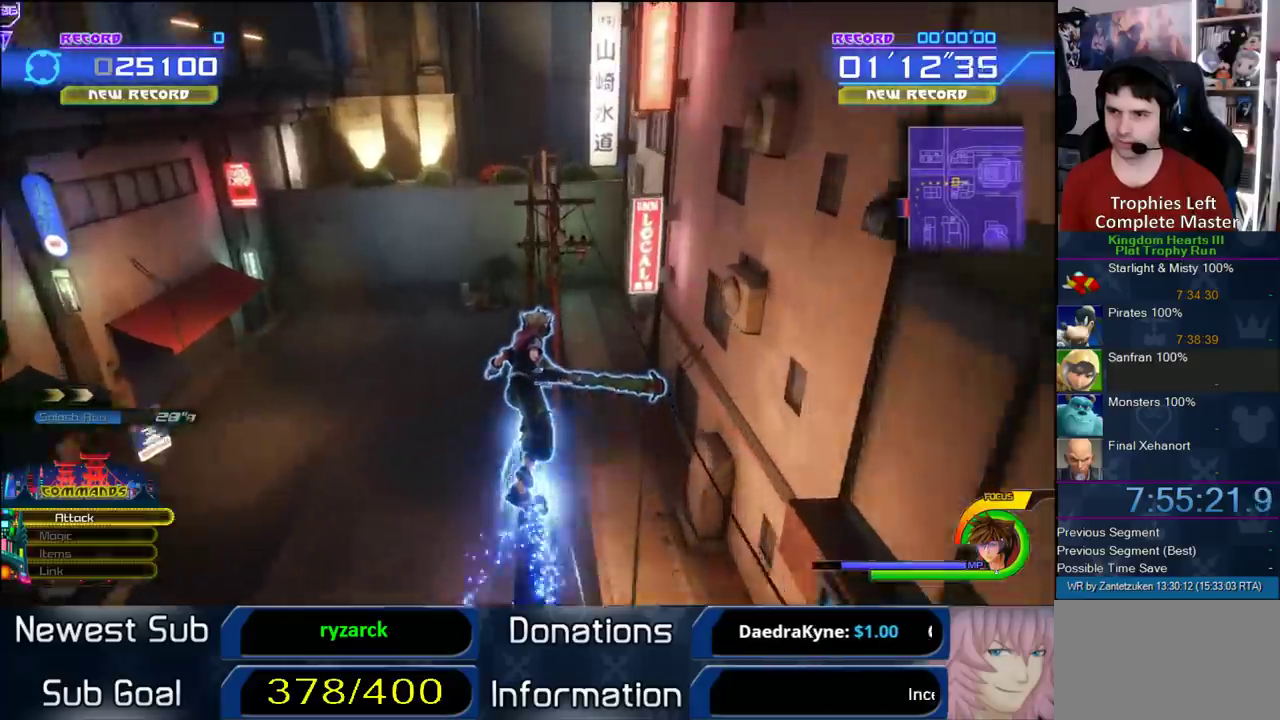
Gameplay with a controller (PlayStation layout); each line is a JSON object with the inputs held at the frame after it. "events" lists button and stick changes between this image and that frame as [ms after this image, input, new state], when the widget could be followed in between.
{"buttons": [], "left_stick": "up-left", "right_stick": "center", "events": [[200, "right_stick", "down-right"], [450, "right_stick", "center"]]}
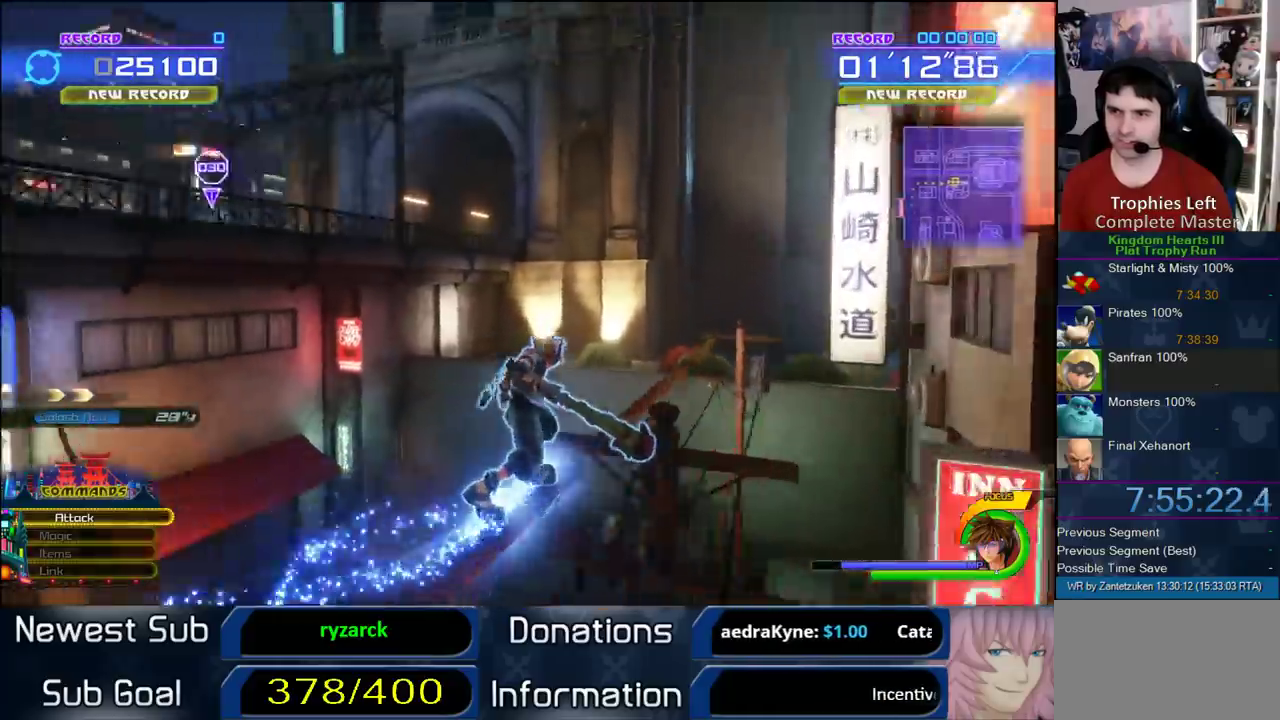
{"buttons": ["CROSS"], "left_stick": "up-left", "right_stick": "center", "events": [[183, "CROSS", "down"]]}
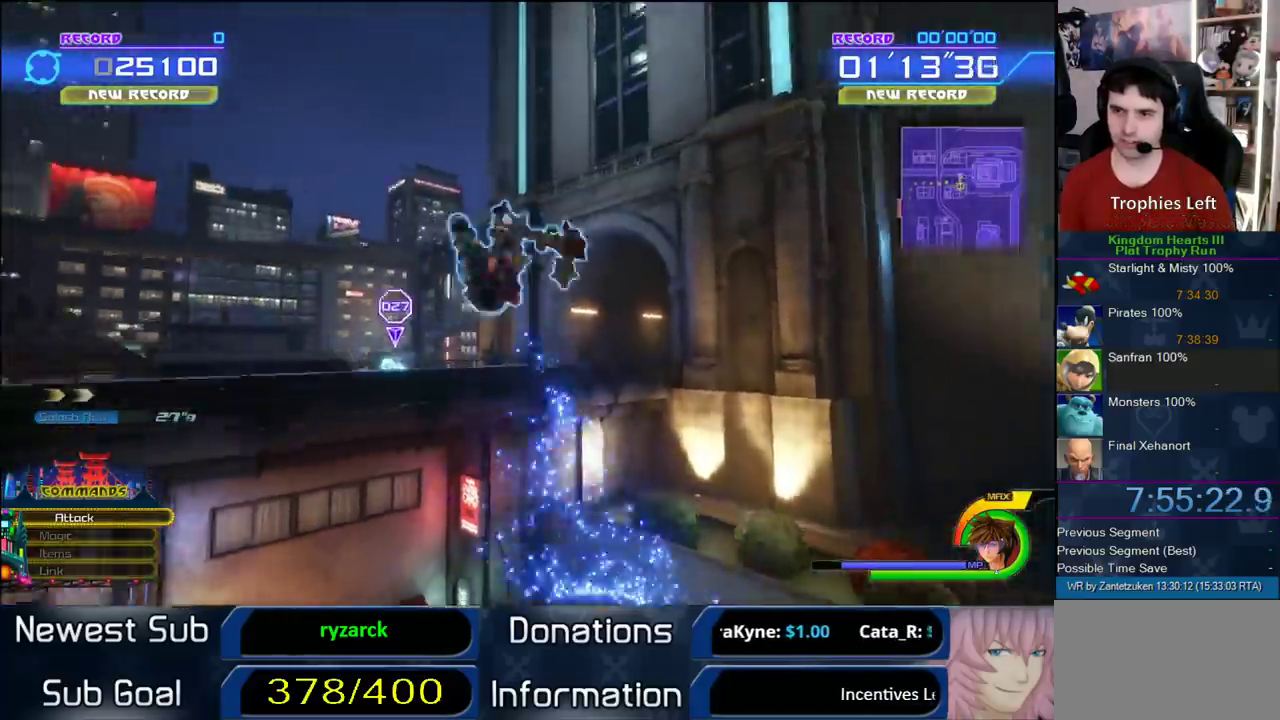
{"buttons": [], "left_stick": "up-left", "right_stick": "center", "events": [[200, "CROSS", "up"], [233, "SQUARE", "down"], [467, "SQUARE", "up"]]}
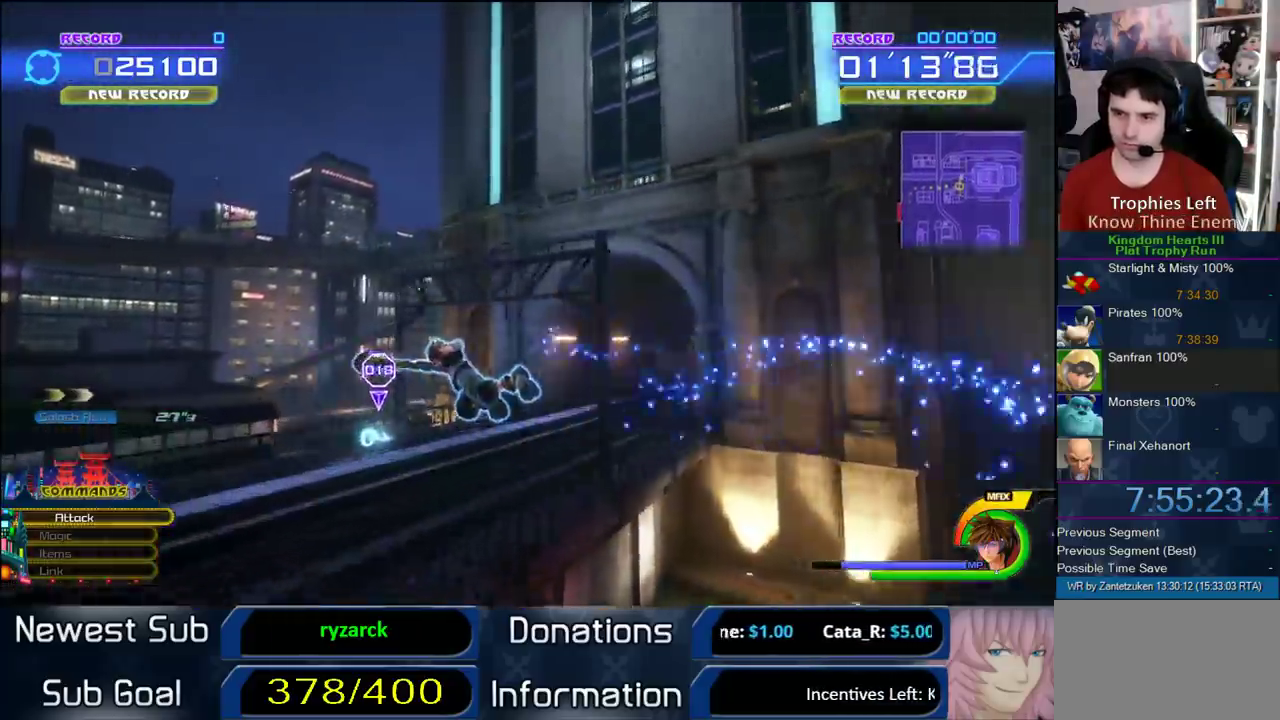
{"buttons": [], "left_stick": "up", "right_stick": "center", "events": [[83, "left_stick", "up"], [283, "left_stick", "up-left"], [450, "left_stick", "up"]]}
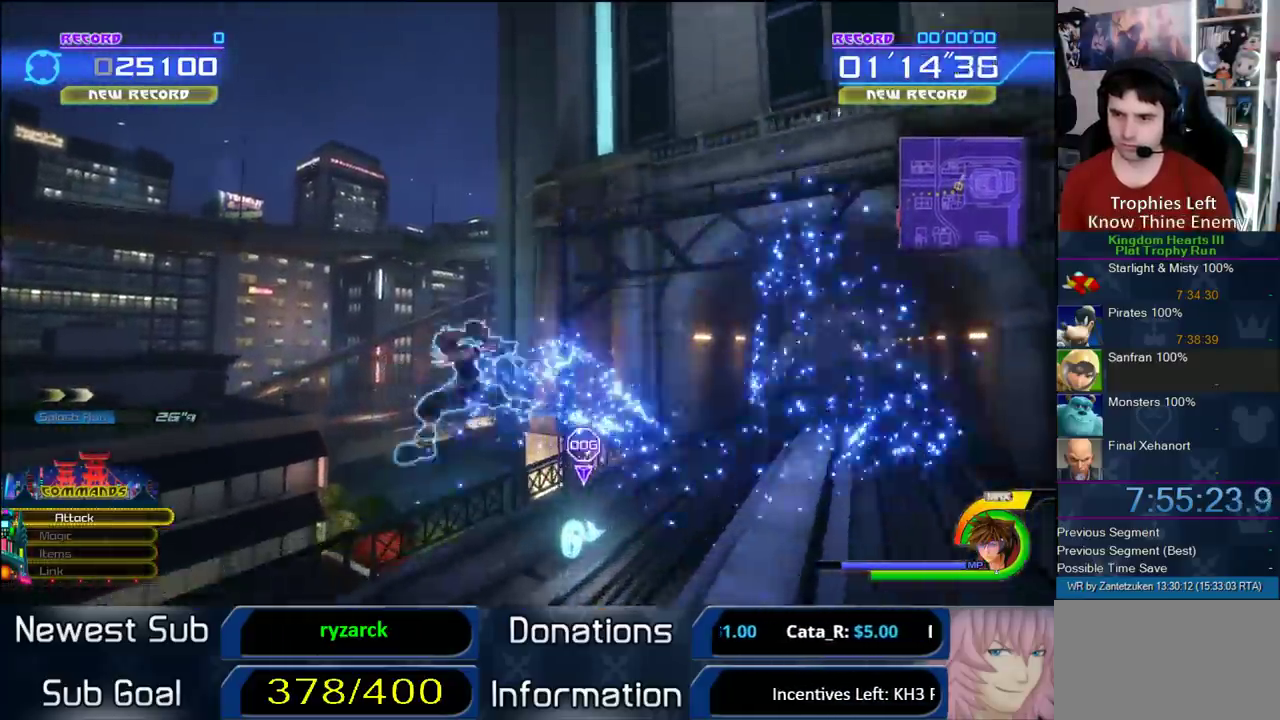
{"buttons": [], "left_stick": "up", "right_stick": "center", "events": [[17, "left_stick", "up-right"], [200, "right_stick", "up-left"], [350, "left_stick", "up"], [383, "right_stick", "center"]]}
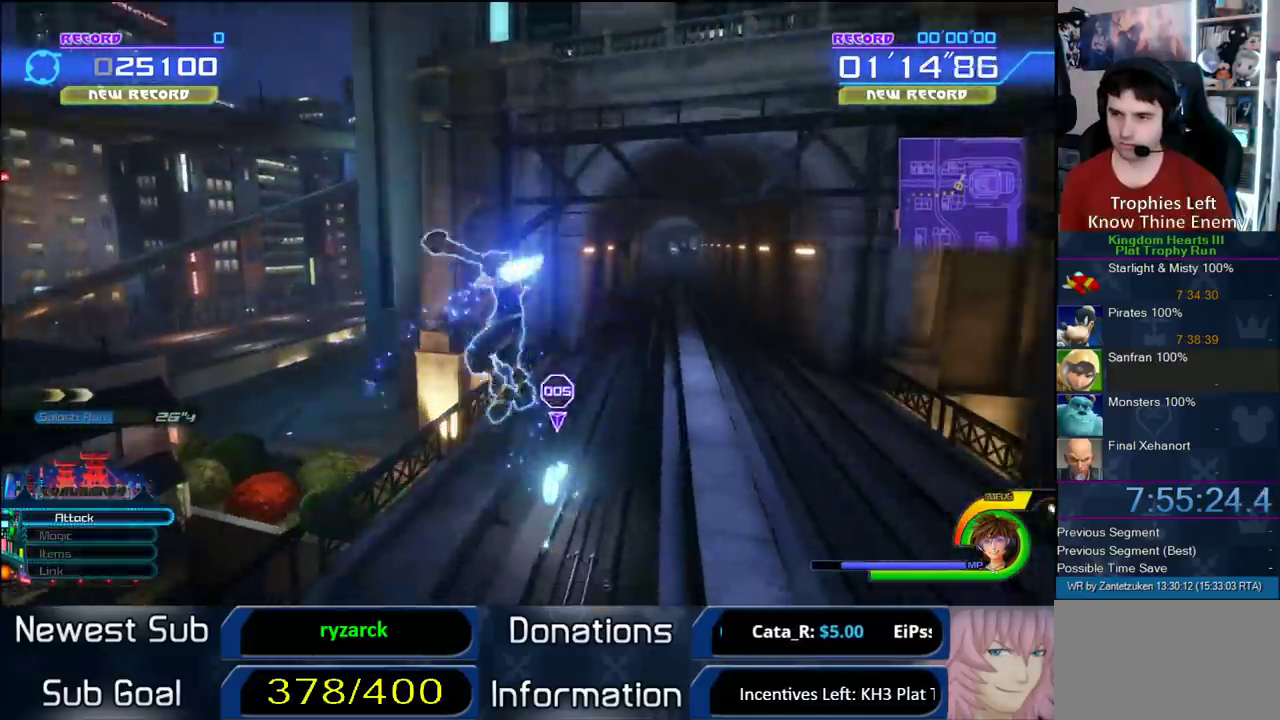
{"buttons": [], "left_stick": "up", "right_stick": "center", "events": []}
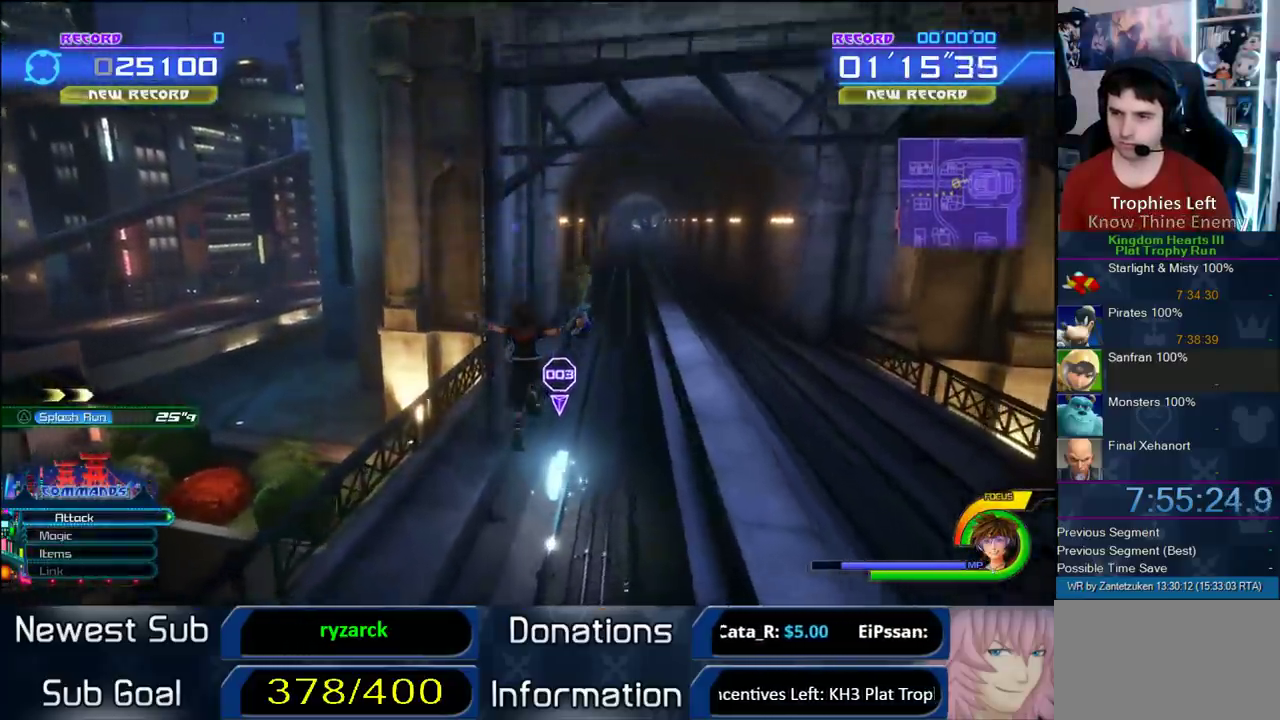
{"buttons": [], "left_stick": "center", "right_stick": "center", "events": [[33, "left_stick", "up-right"], [183, "left_stick", "center"]]}
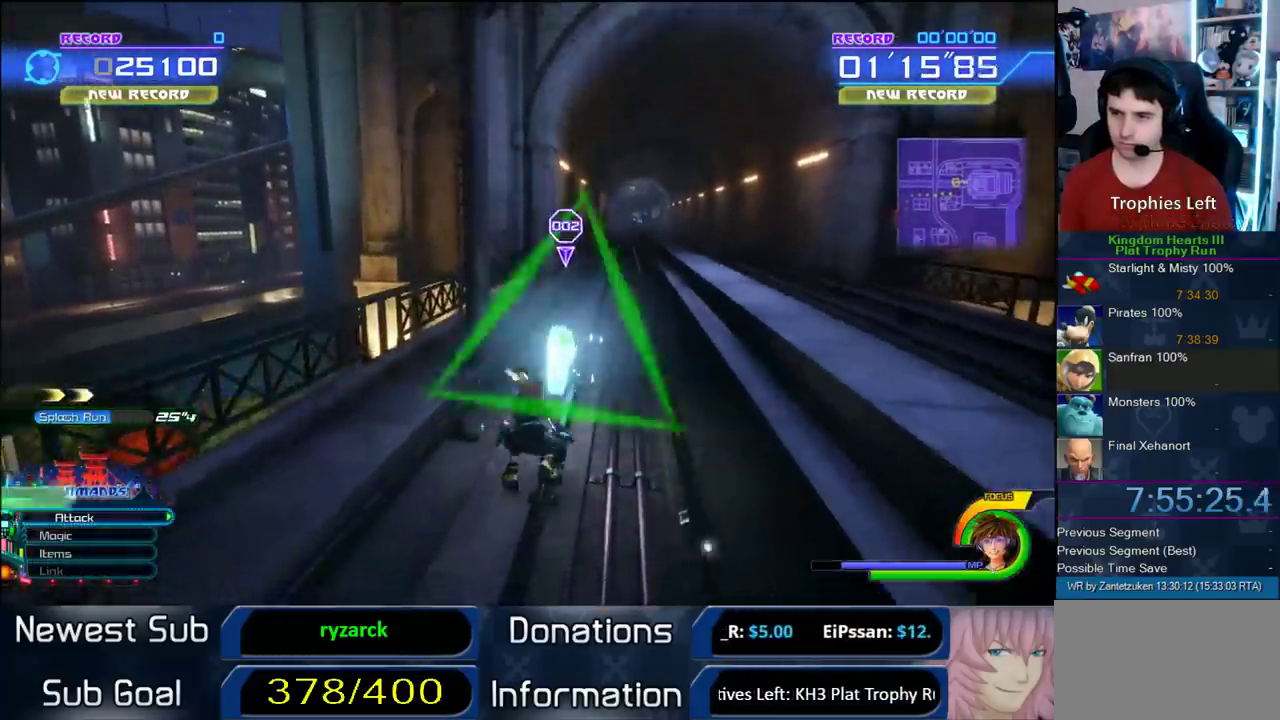
{"buttons": [], "left_stick": "center", "right_stick": "center", "events": [[17, "TRIANGLE", "down"], [83, "TRIANGLE", "up"]]}
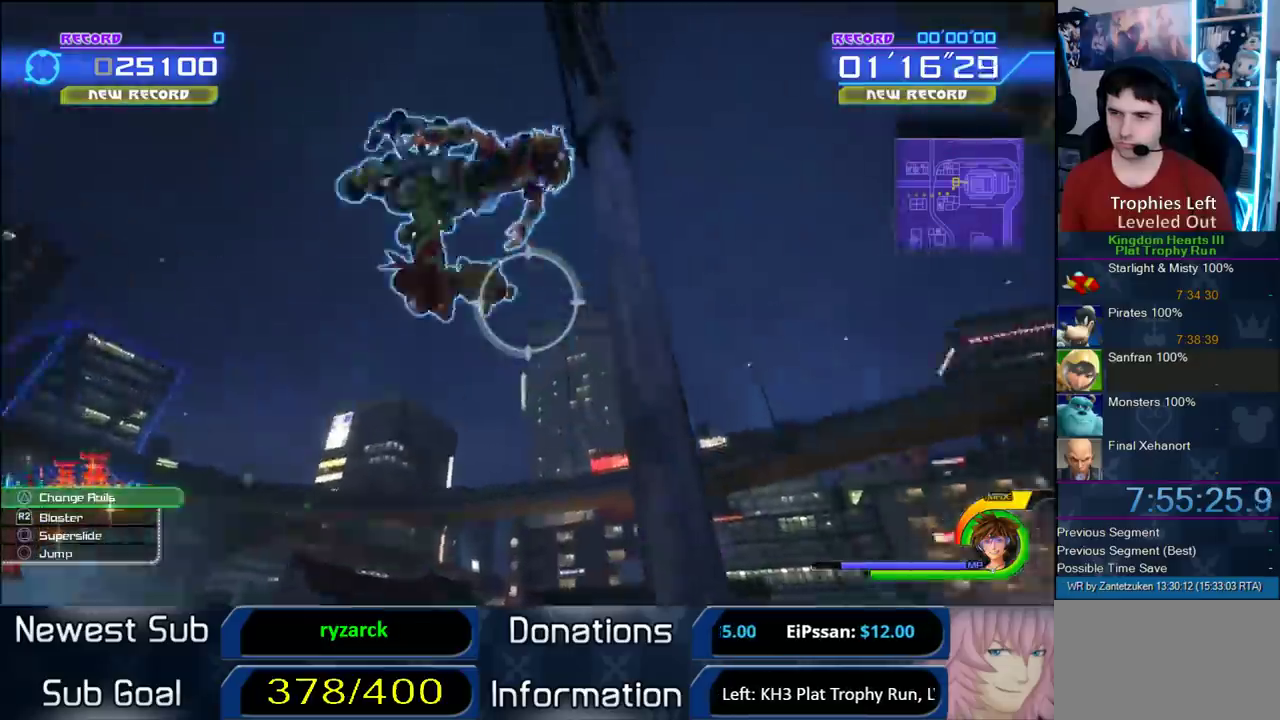
{"buttons": [], "left_stick": "center", "right_stick": "center", "events": []}
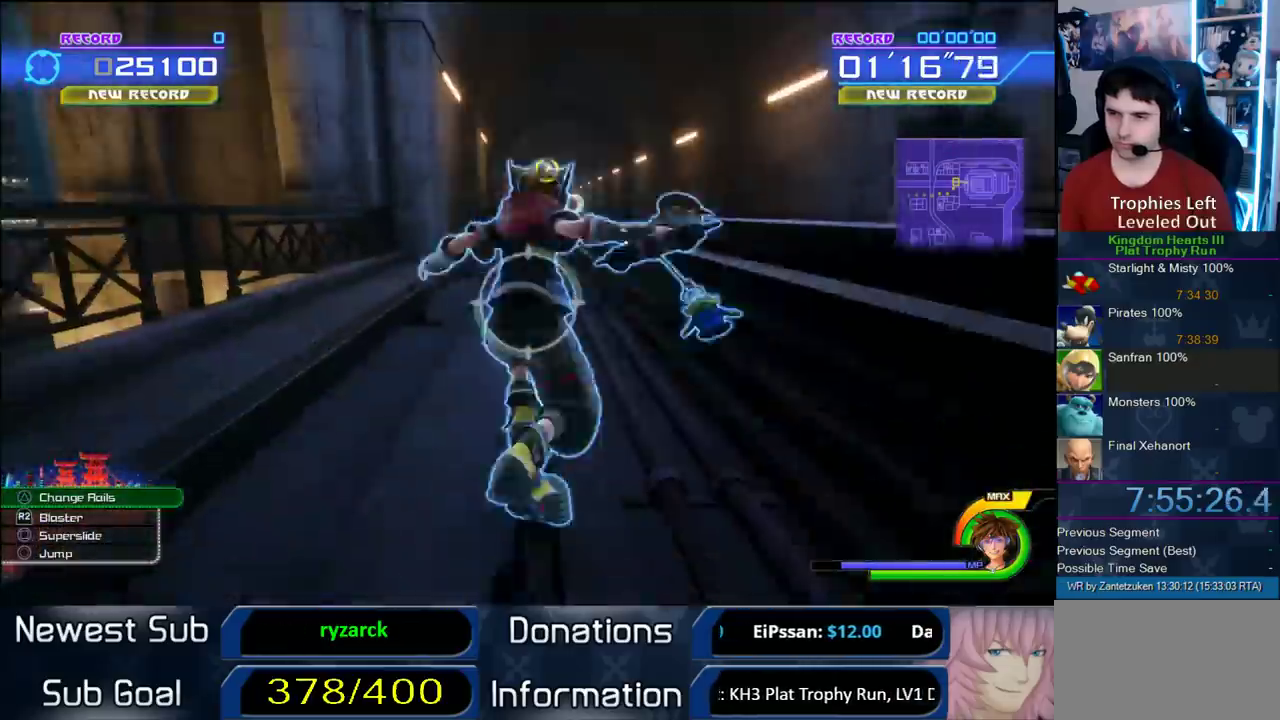
{"buttons": [], "left_stick": "center", "right_stick": "center", "events": [[183, "left_stick", "left"], [250, "left_stick", "center"]]}
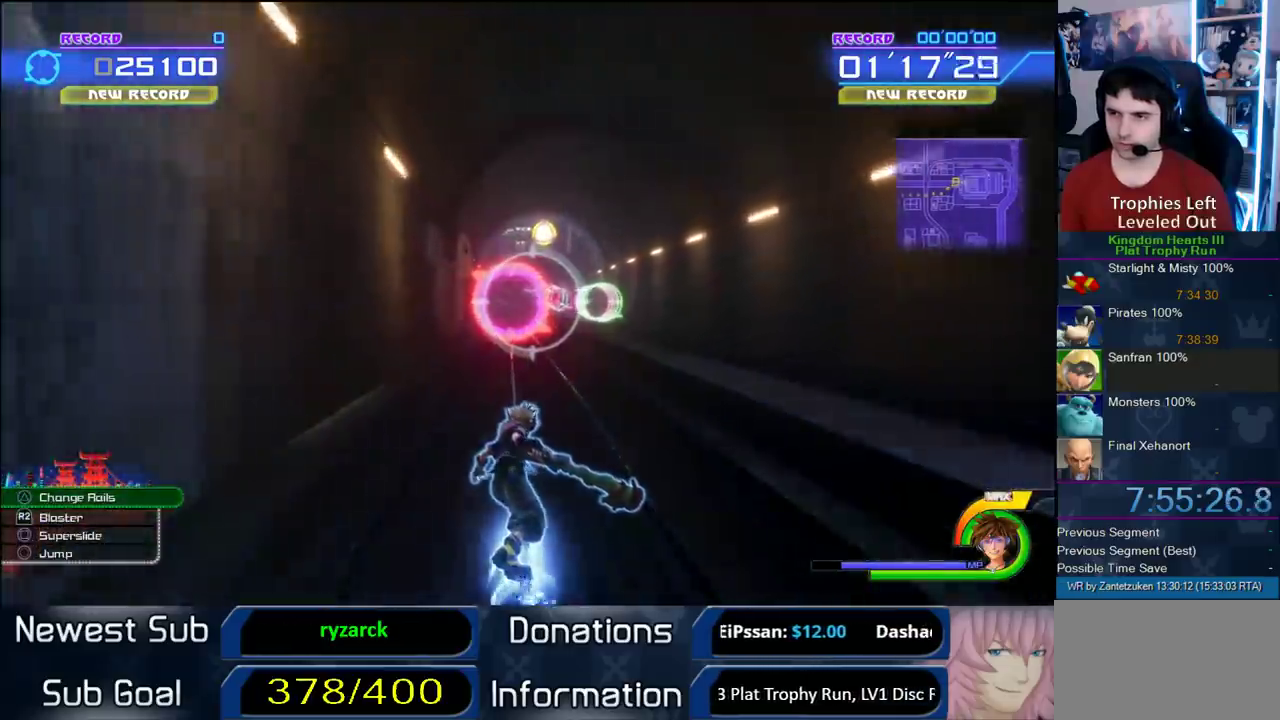
{"buttons": [], "left_stick": "center", "right_stick": "center", "events": []}
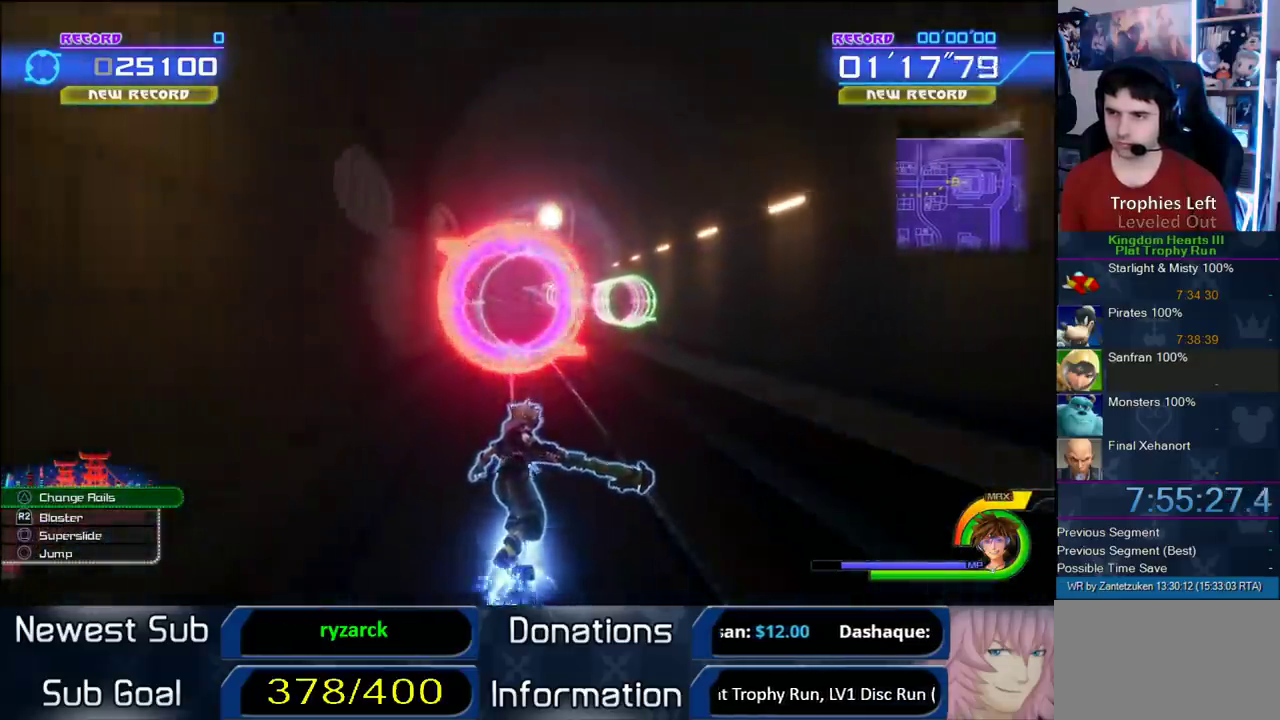
{"buttons": [], "left_stick": "center", "right_stick": "center", "events": []}
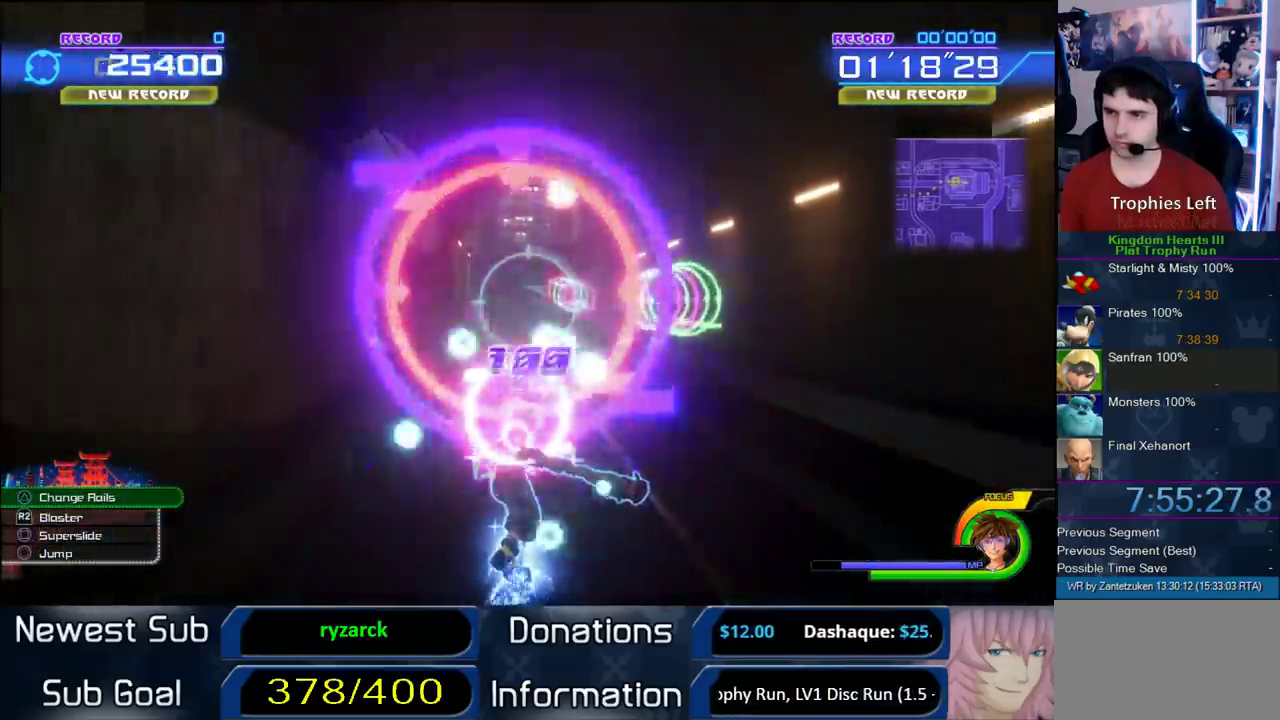
{"buttons": [], "left_stick": "center", "right_stick": "center", "events": [[200, "left_stick", "left"], [233, "TRIANGLE", "down"], [350, "TRIANGLE", "up"], [483, "left_stick", "center"]]}
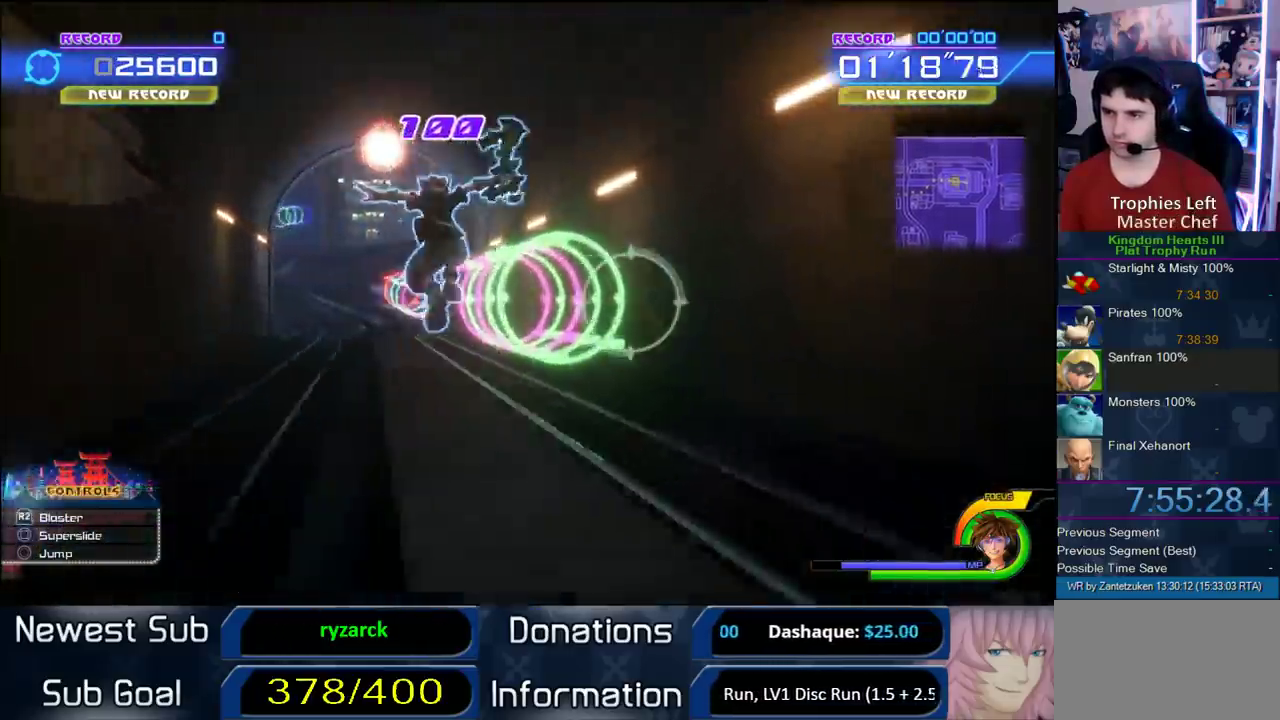
{"buttons": [], "left_stick": "left", "right_stick": "center", "events": [[233, "left_stick", "left"]]}
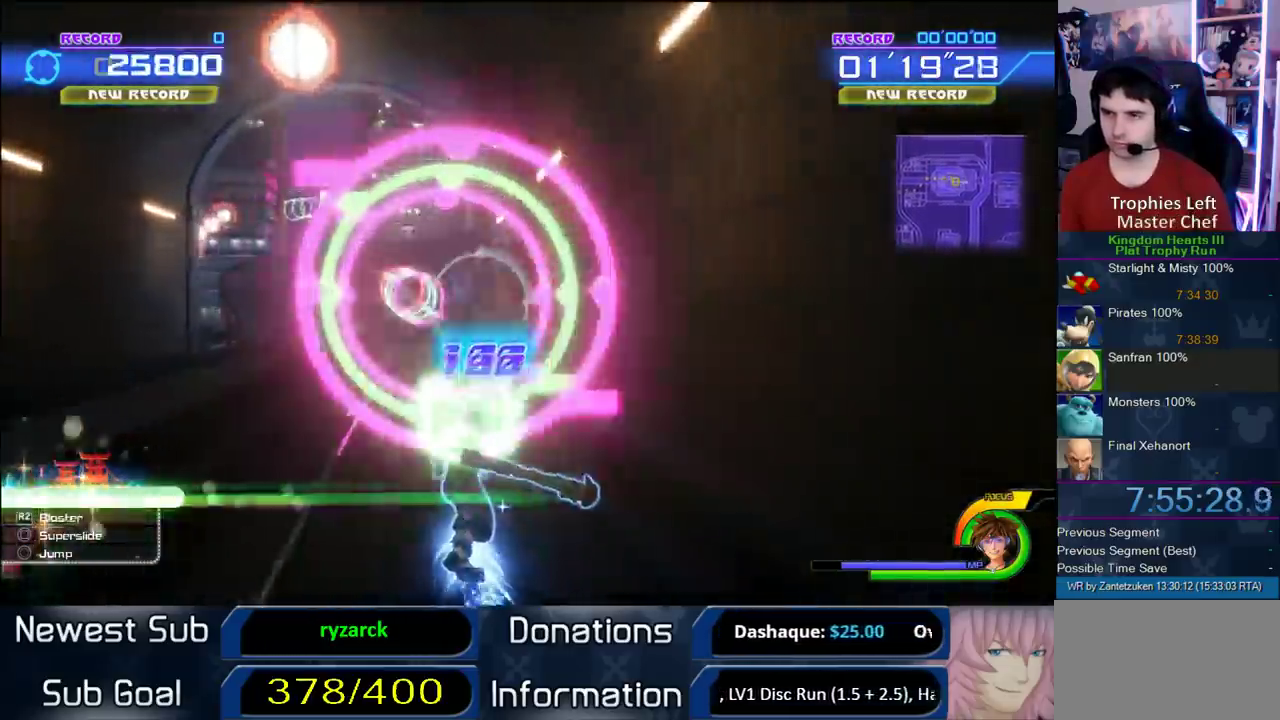
{"buttons": [], "left_stick": "center", "right_stick": "center", "events": [[17, "left_stick", "center"]]}
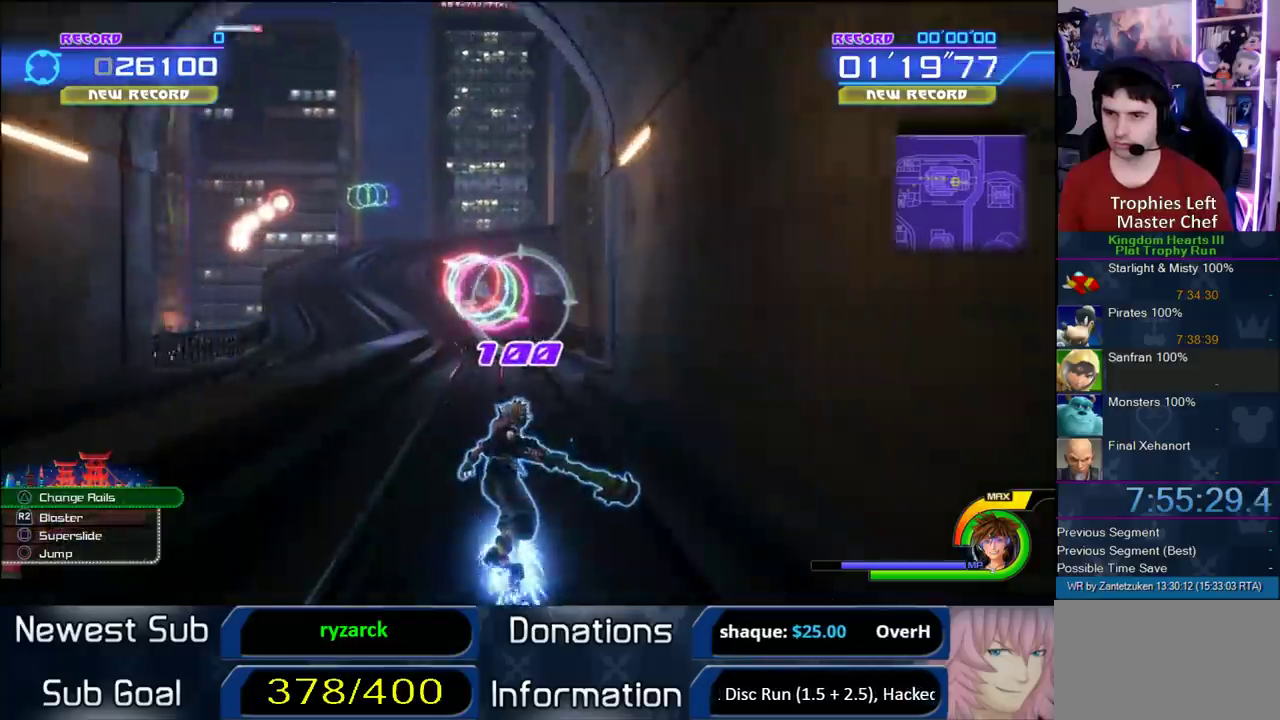
{"buttons": [], "left_stick": "center", "right_stick": "center", "events": []}
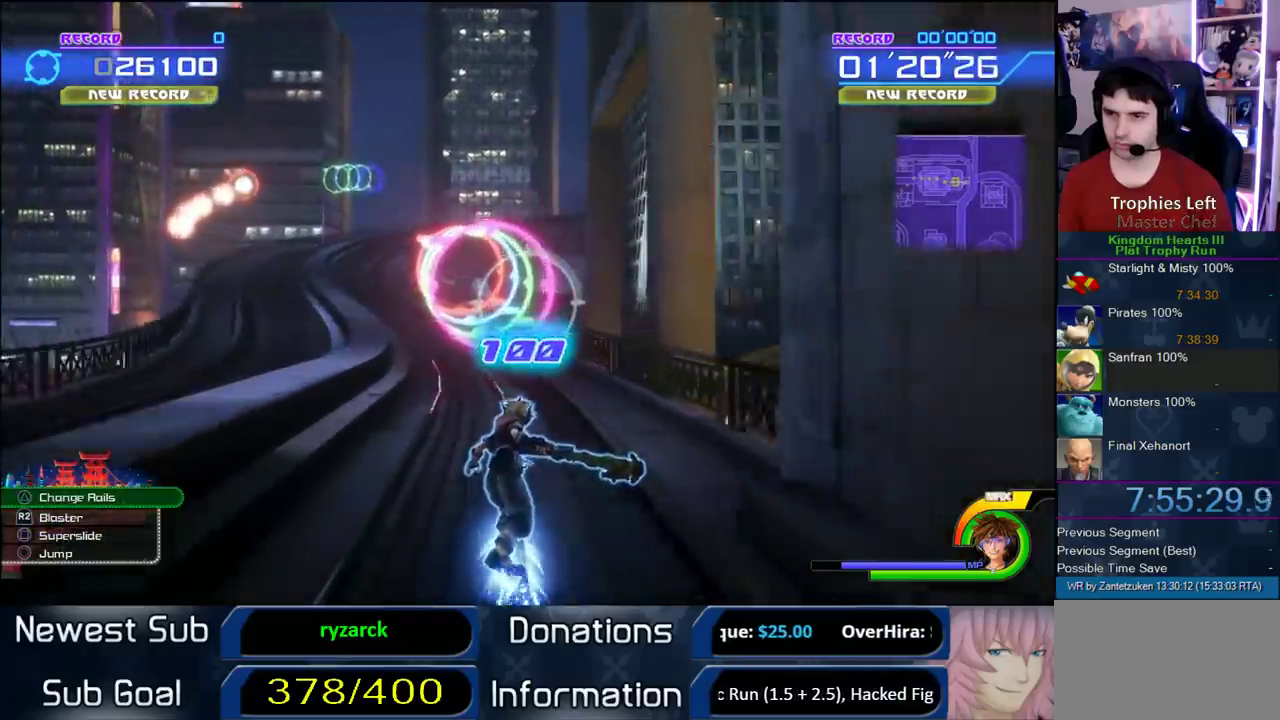
{"buttons": ["R2"], "left_stick": "center", "right_stick": "center", "events": [[17, "left_stick", "right"], [100, "R2", "down"], [500, "left_stick", "center"]]}
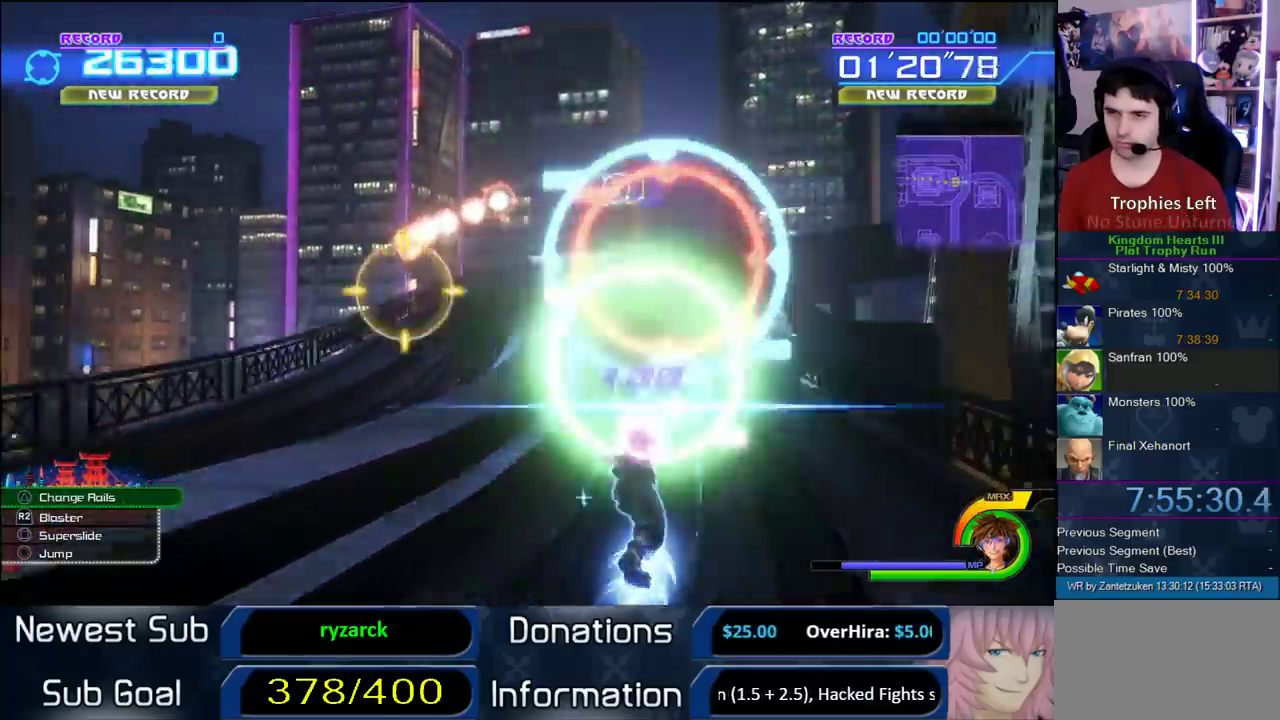
{"buttons": ["R2"], "left_stick": "center", "right_stick": "center", "events": [[167, "left_stick", "up-right"], [283, "left_stick", "center"], [350, "left_stick", "up-left"], [483, "left_stick", "center"]]}